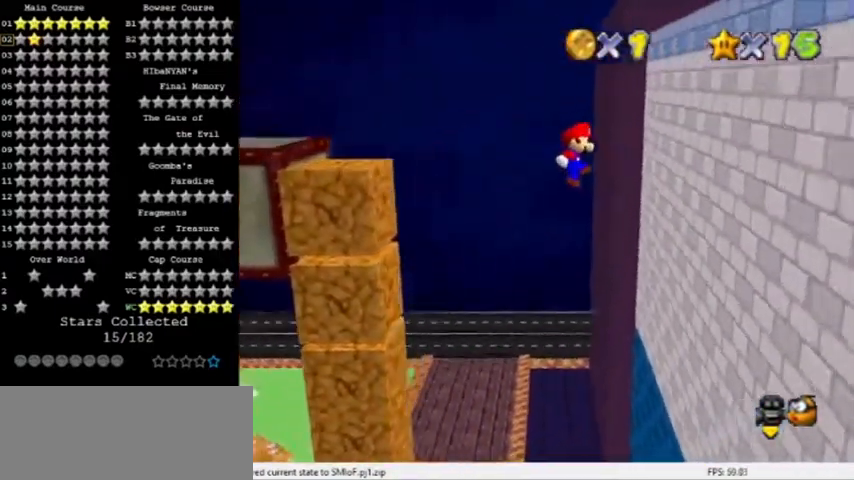
Gameplay with a controller (Nintendo layout); each line is a JSON object with the inputs held at the frame after it. "events" lists button and stick changes between this image and that frame as [ms after this image, input, new state], when the widget could be followed in between. Not read: L3 R3.
{"buttons": ["A"], "left_stick": "left", "events": [[266, "A", "up"], [500, "A", "down"], [500, "left_stick", "left"]]}
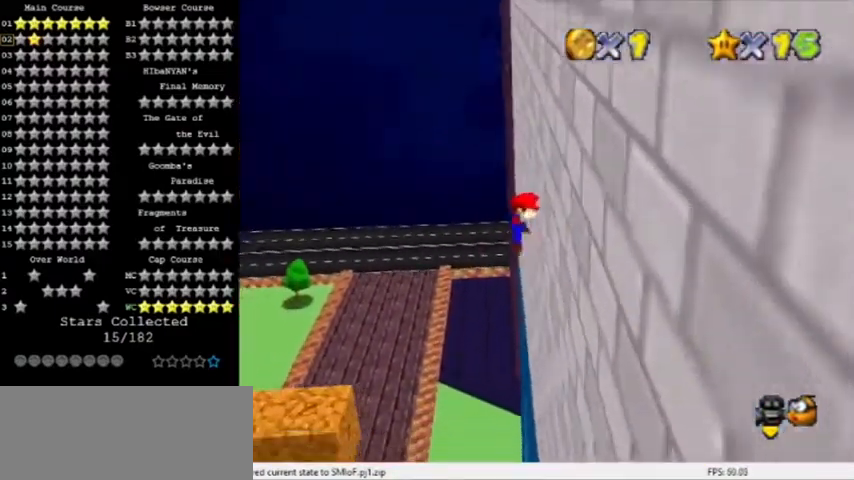
{"buttons": ["A"], "left_stick": "left", "events": [[33, "B", "down"], [501, "B", "up"]]}
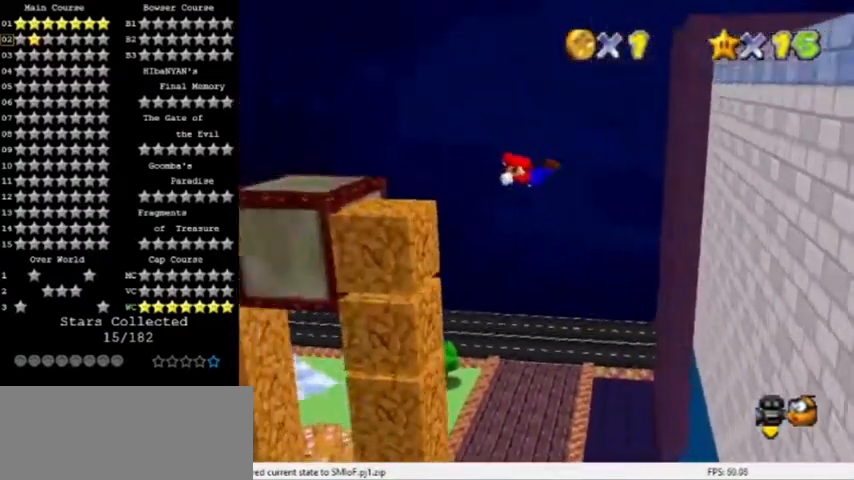
{"buttons": [], "left_stick": "right", "events": [[33, "A", "up"], [233, "left_stick", "right"], [267, "B", "down"], [300, "A", "down"], [400, "B", "up"], [500, "A", "up"]]}
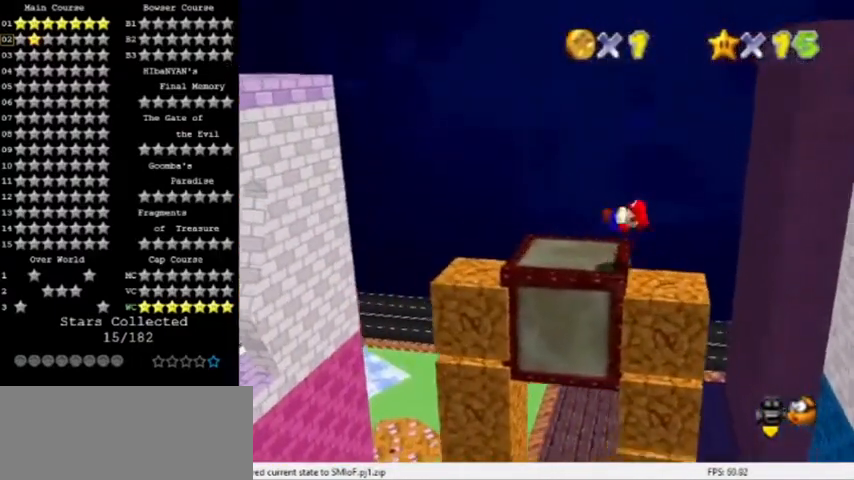
{"buttons": ["C_RIGHT"], "left_stick": "center", "events": [[200, "left_stick", "center"], [300, "C_RIGHT", "down"], [434, "C_RIGHT", "up"], [467, "C_RIGHT", "down"]]}
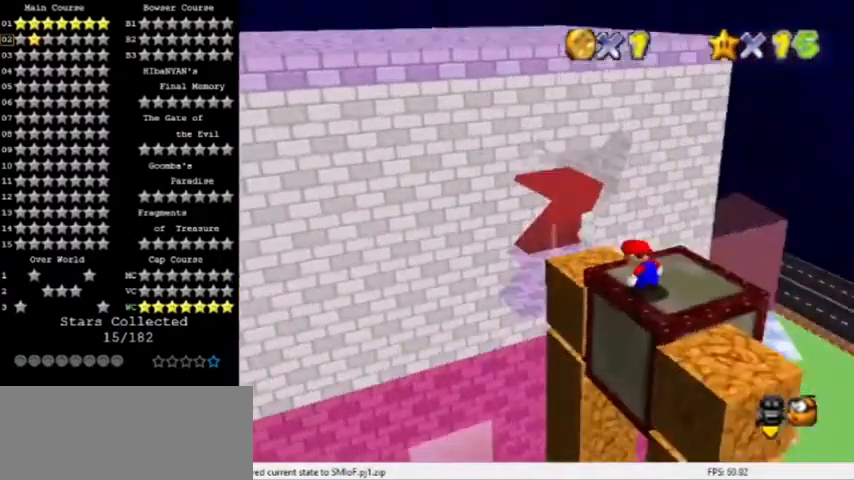
{"buttons": [], "left_stick": "down-right", "events": [[100, "C_RIGHT", "up"], [300, "A", "down"], [401, "A", "up"], [467, "left_stick", "down-right"]]}
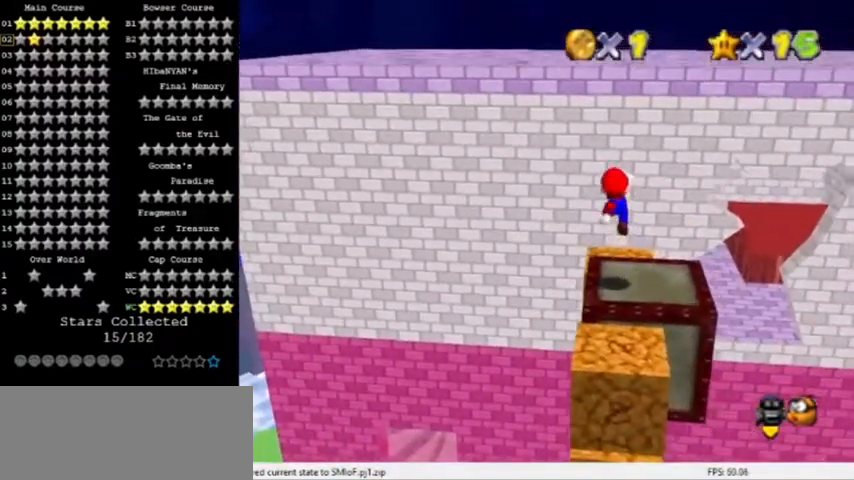
{"buttons": [], "left_stick": "up", "events": [[233, "left_stick", "center"], [500, "left_stick", "up"]]}
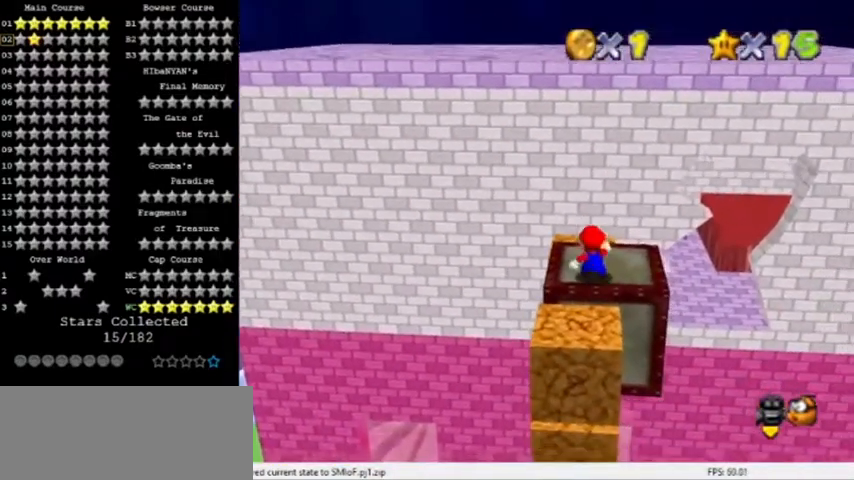
{"buttons": ["A", "Z"], "left_stick": "up-right", "events": [[367, "left_stick", "up-right"], [434, "Z", "down"], [467, "A", "down"]]}
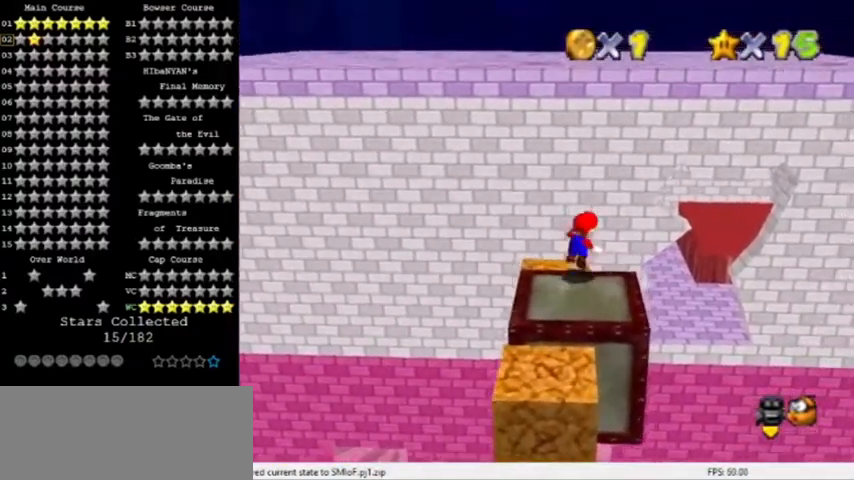
{"buttons": [], "left_stick": "up", "events": [[33, "left_stick", "up"], [133, "left_stick", "up-right"], [200, "Z", "up"], [467, "left_stick", "up"], [500, "A", "up"]]}
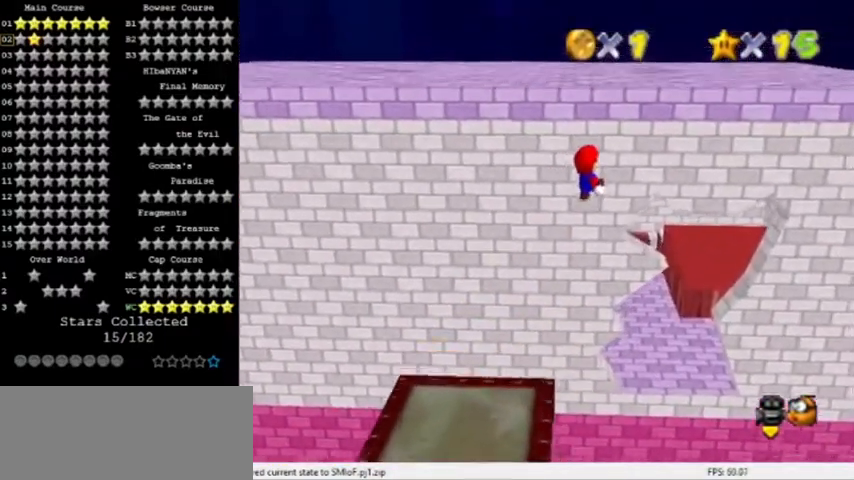
{"buttons": [], "left_stick": "up", "events": [[300, "left_stick", "up-right"], [501, "left_stick", "up"]]}
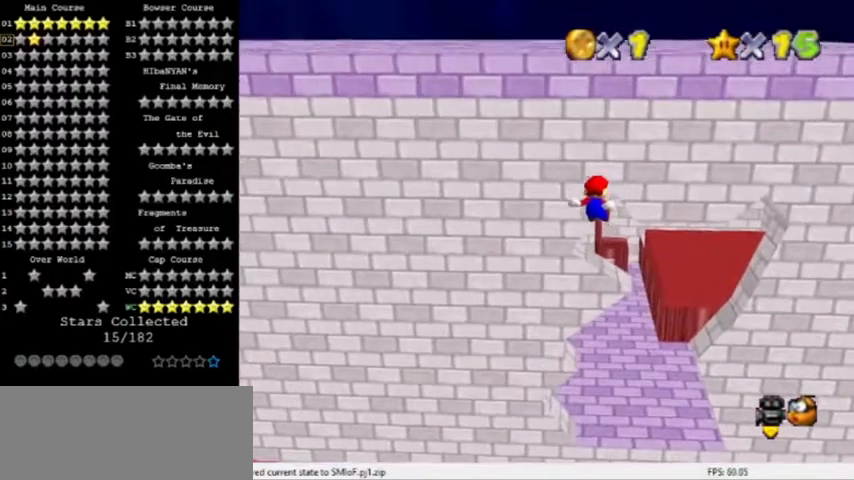
{"buttons": [], "left_stick": "left", "events": [[233, "left_stick", "center"], [400, "left_stick", "left"]]}
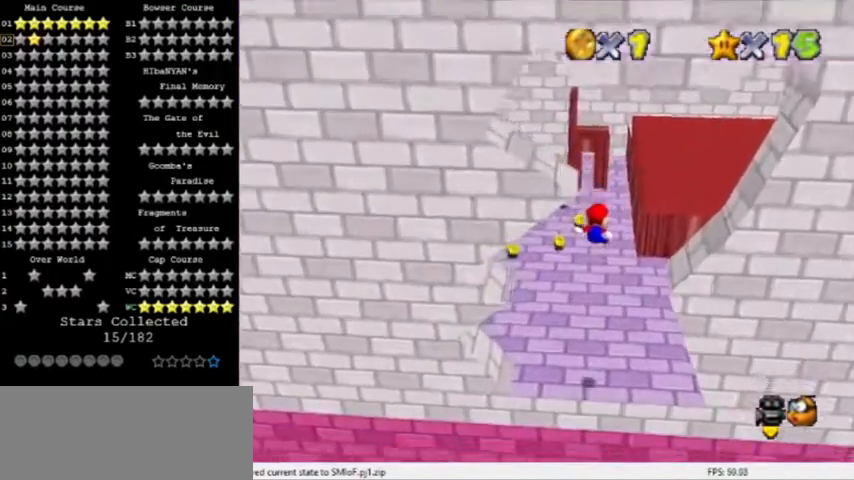
{"buttons": [], "left_stick": "up-left", "events": [[167, "left_stick", "up-left"], [334, "R1", "down"], [434, "R1", "up"]]}
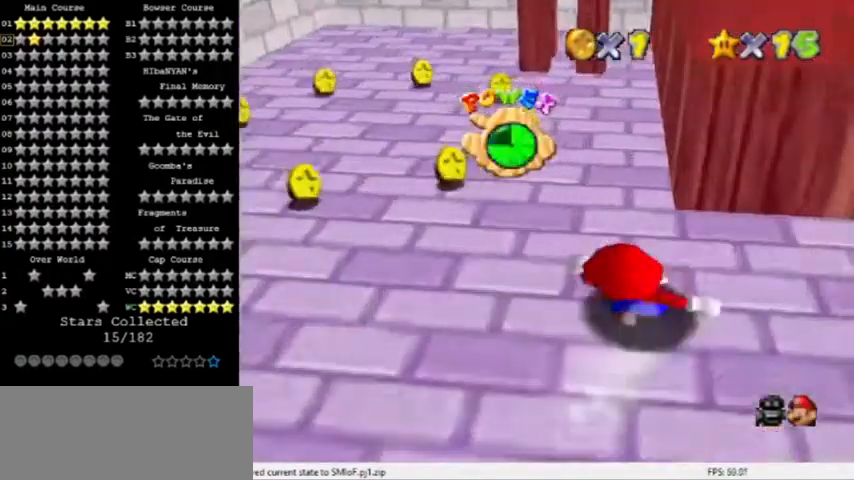
{"buttons": [], "left_stick": "up-left", "events": [[66, "R1", "down"], [200, "R1", "up"], [200, "left_stick", "left"], [367, "left_stick", "up-left"]]}
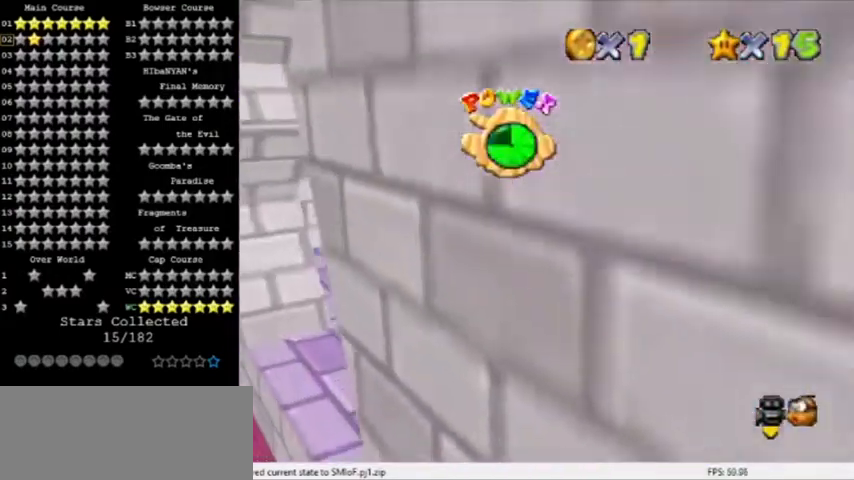
{"buttons": [], "left_stick": "up", "events": [[34, "left_stick", "up"], [67, "C_UP", "down"], [134, "C_RIGHT", "down"], [200, "C_UP", "up"], [267, "C_RIGHT", "up"]]}
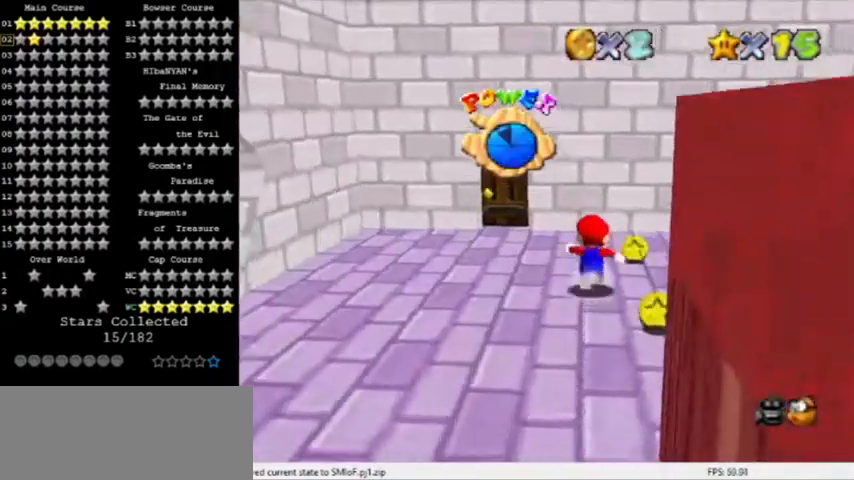
{"buttons": [], "left_stick": "up-left", "events": [[100, "left_stick", "up-left"], [367, "left_stick", "up"], [500, "left_stick", "up-left"]]}
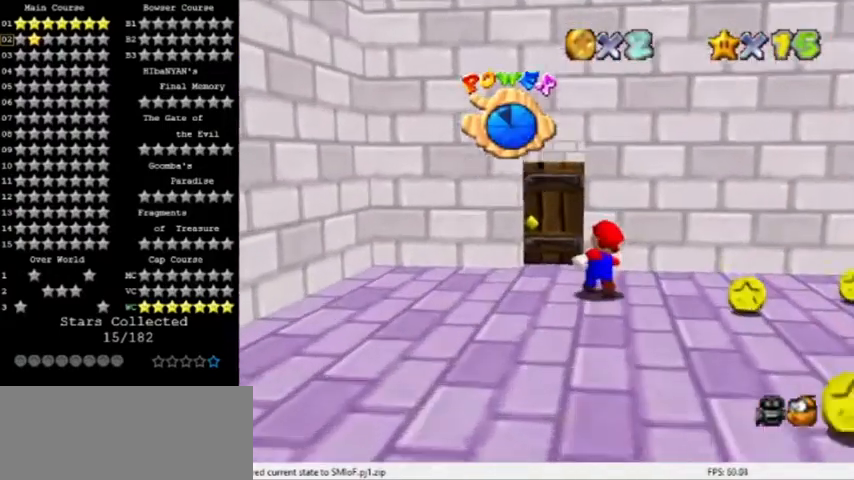
{"buttons": [], "left_stick": "up", "events": [[134, "left_stick", "up"]]}
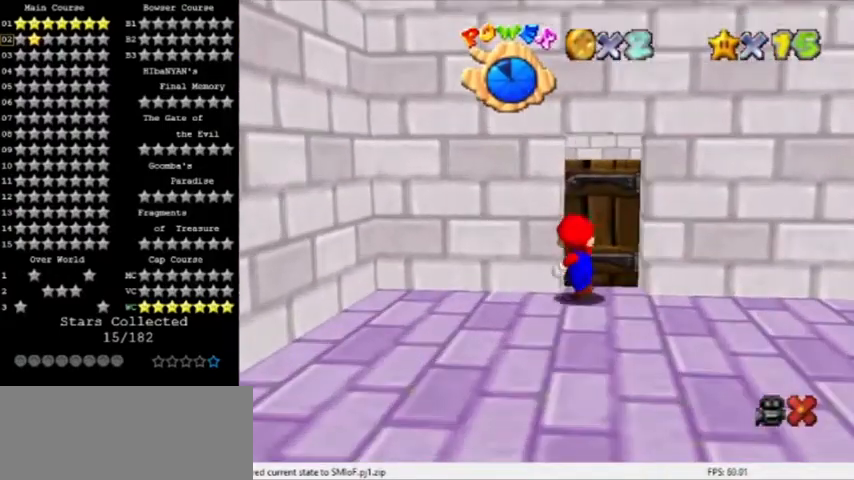
{"buttons": [], "left_stick": "center", "events": [[400, "left_stick", "center"]]}
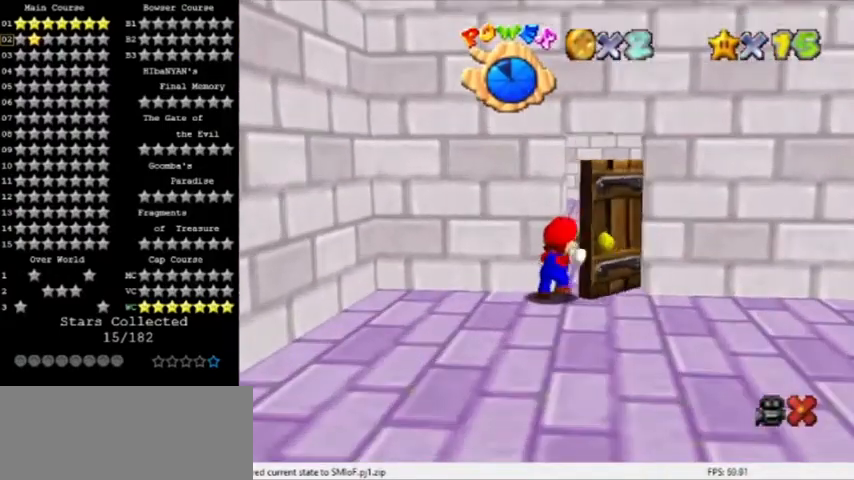
{"buttons": [], "left_stick": "center", "events": []}
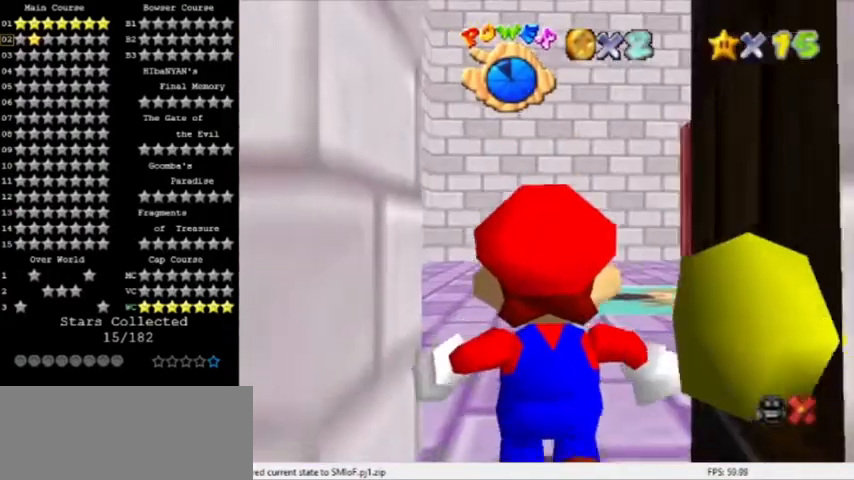
{"buttons": [], "left_stick": "center", "events": []}
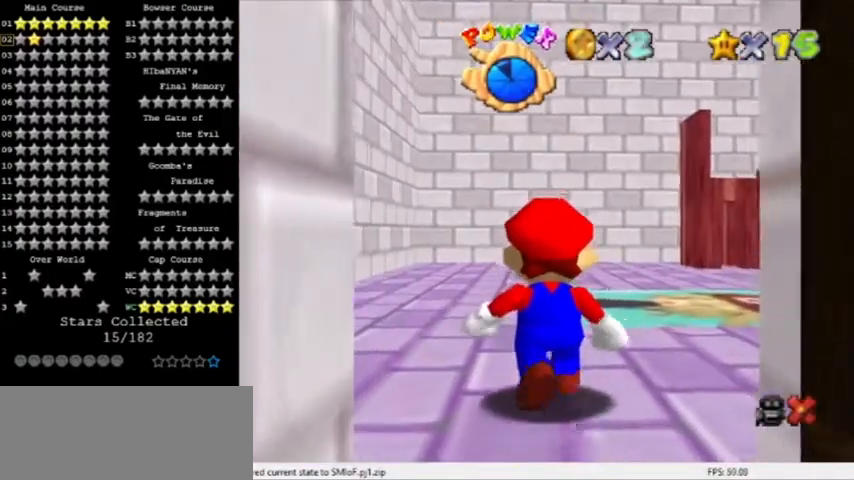
{"buttons": [], "left_stick": "up-right", "events": [[367, "left_stick", "up-right"]]}
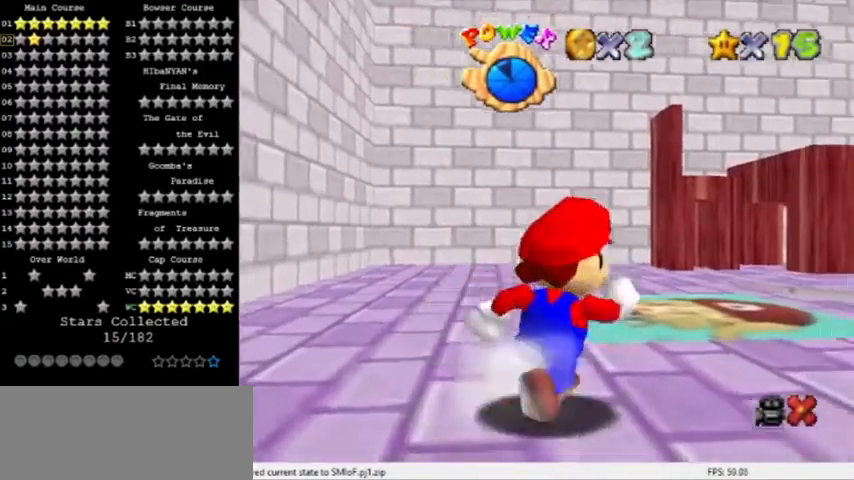
{"buttons": [], "left_stick": "up", "events": [[500, "left_stick", "up"]]}
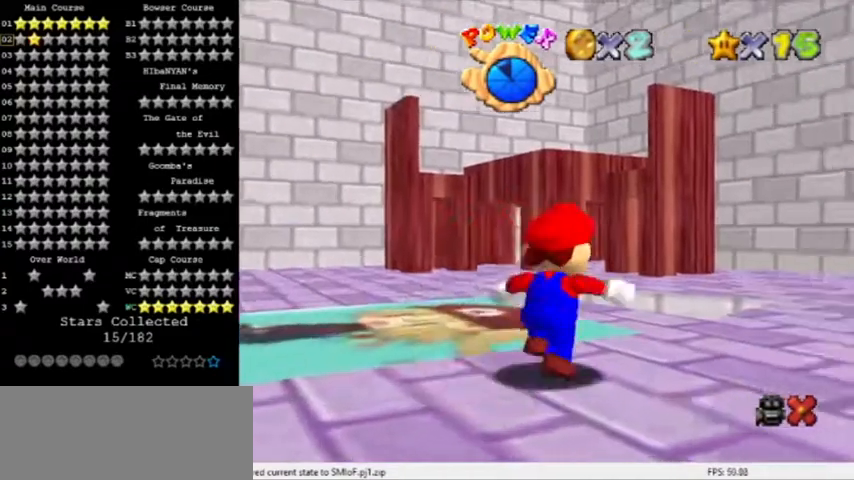
{"buttons": ["C_LEFT"], "left_stick": "up", "events": [[167, "left_stick", "center"], [300, "C_LEFT", "down"], [401, "C_LEFT", "up"], [401, "left_stick", "up"], [467, "C_LEFT", "down"]]}
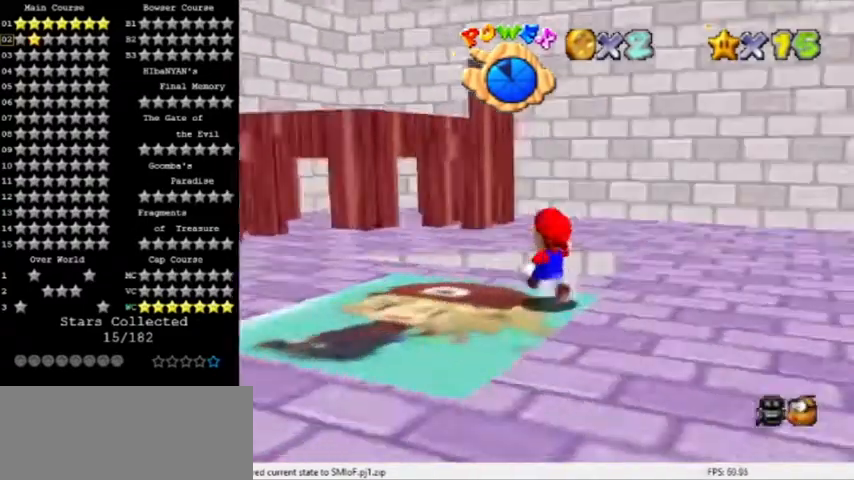
{"buttons": [], "left_stick": "center", "events": [[100, "C_LEFT", "up"], [167, "left_stick", "left"], [200, "C_LEFT", "down"], [333, "C_LEFT", "up"], [400, "left_stick", "center"]]}
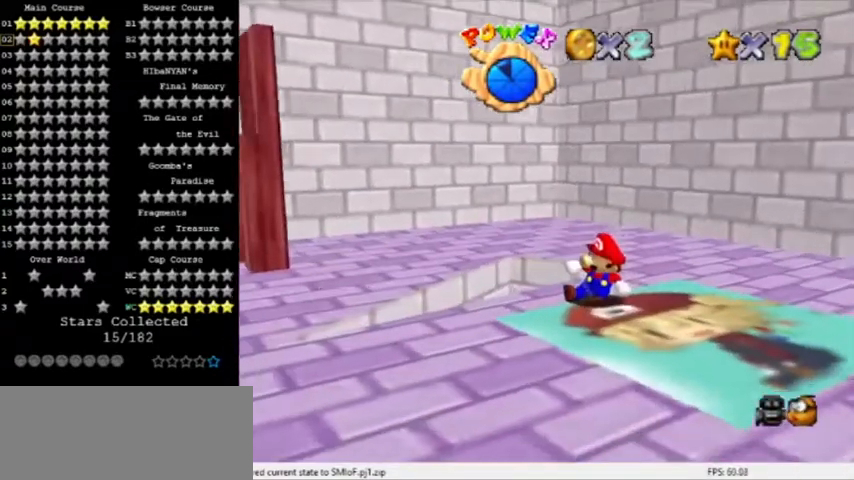
{"buttons": [], "left_stick": "center", "events": [[100, "left_stick", "up"], [367, "A", "down"], [434, "left_stick", "center"], [467, "A", "up"]]}
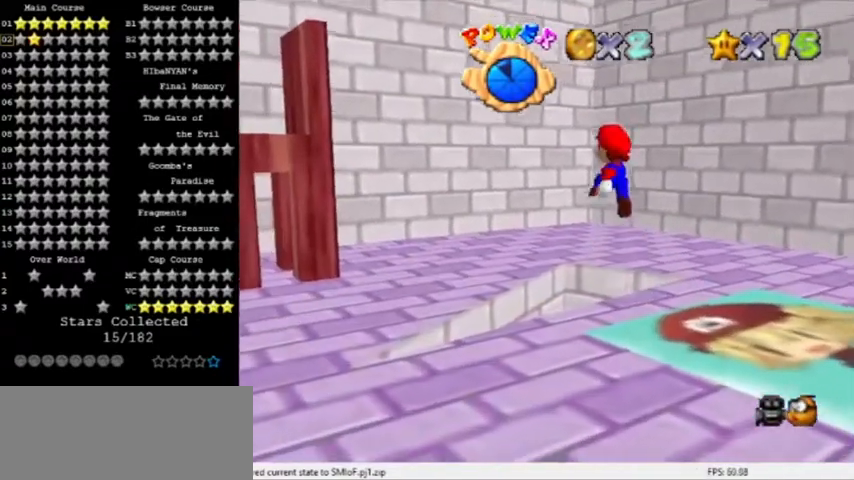
{"buttons": [], "left_stick": "down", "events": [[200, "R1", "down"], [333, "R1", "up"], [367, "left_stick", "down"]]}